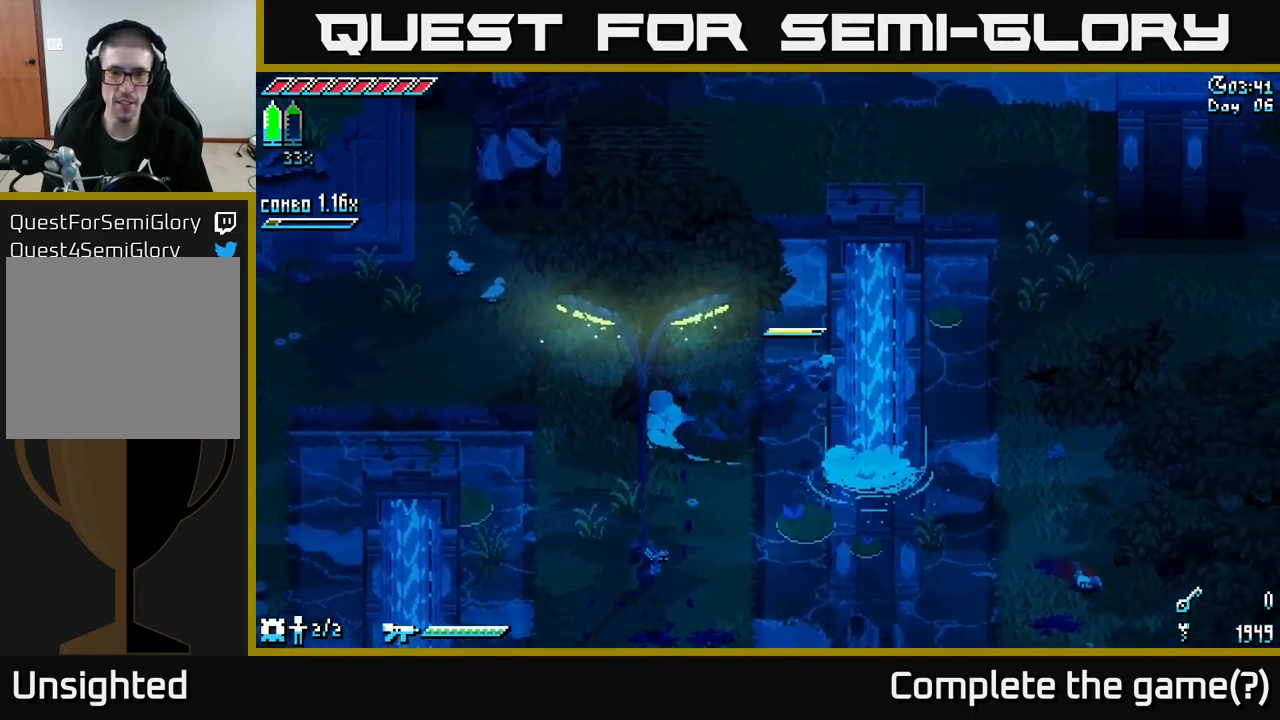
Gameplay with a controller (Xbox layout); each line is a JSON object with the inputs held at the frame after it. "events" lists button and stick changes between this image and that frame as [ms after this image, input, new state], when the widget could be followed in between.
{"buttons": ["X"], "left_stick": "right", "right_stick": "center", "events": [[67, "A", "up"], [184, "R2", "down"], [350, "R2", "up"]]}
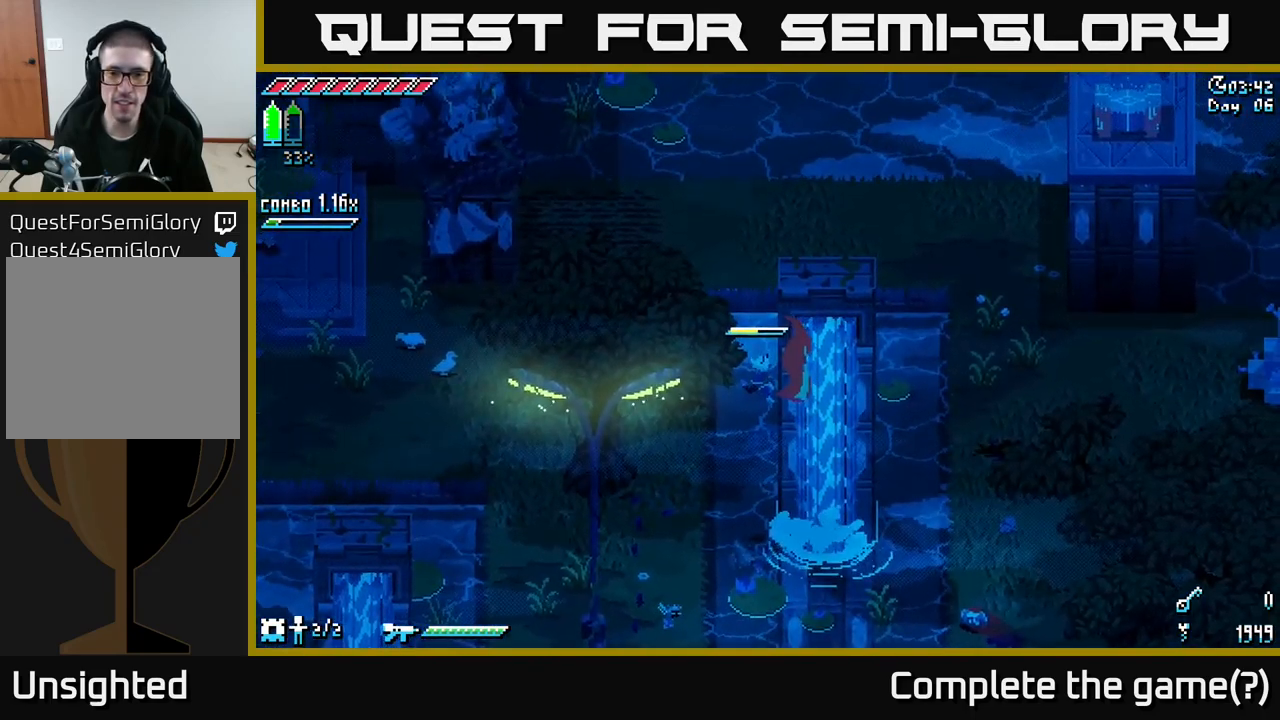
{"buttons": ["A"], "left_stick": "left", "right_stick": "center", "events": [[200, "A", "down"], [200, "X", "up"], [234, "left_stick", "up"], [284, "A", "up"], [317, "left_stick", "left"], [417, "A", "down"]]}
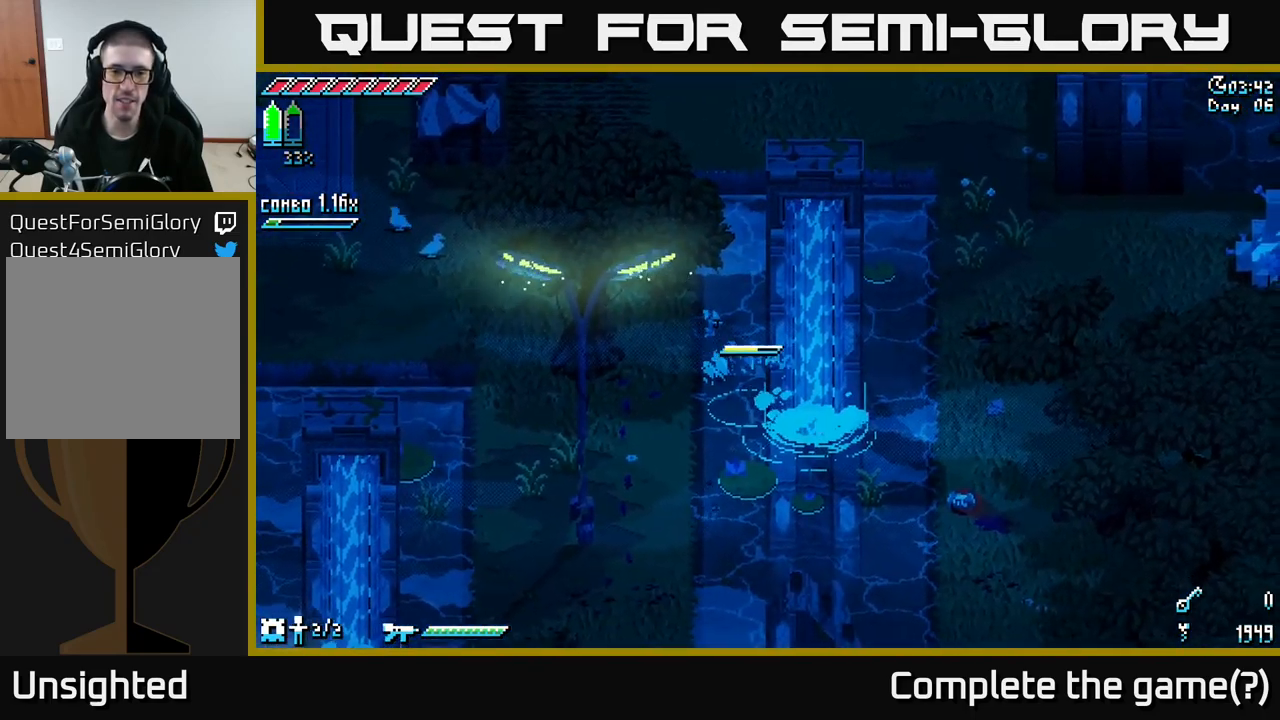
{"buttons": [], "left_stick": "center", "right_stick": "center", "events": [[84, "A", "up"], [84, "X", "down"], [250, "X", "up"], [300, "left_stick", "down-left"], [484, "left_stick", "center"]]}
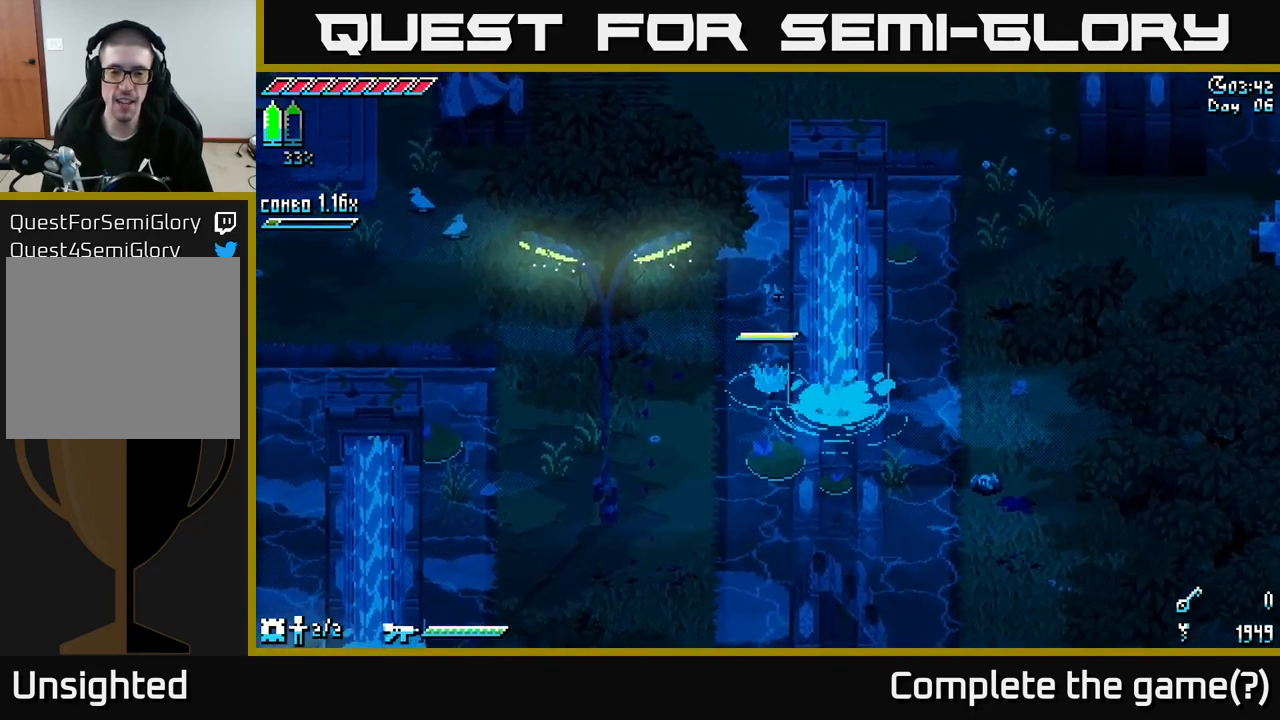
{"buttons": [], "left_stick": "down-left", "right_stick": "center", "events": [[50, "left_stick", "down-left"]]}
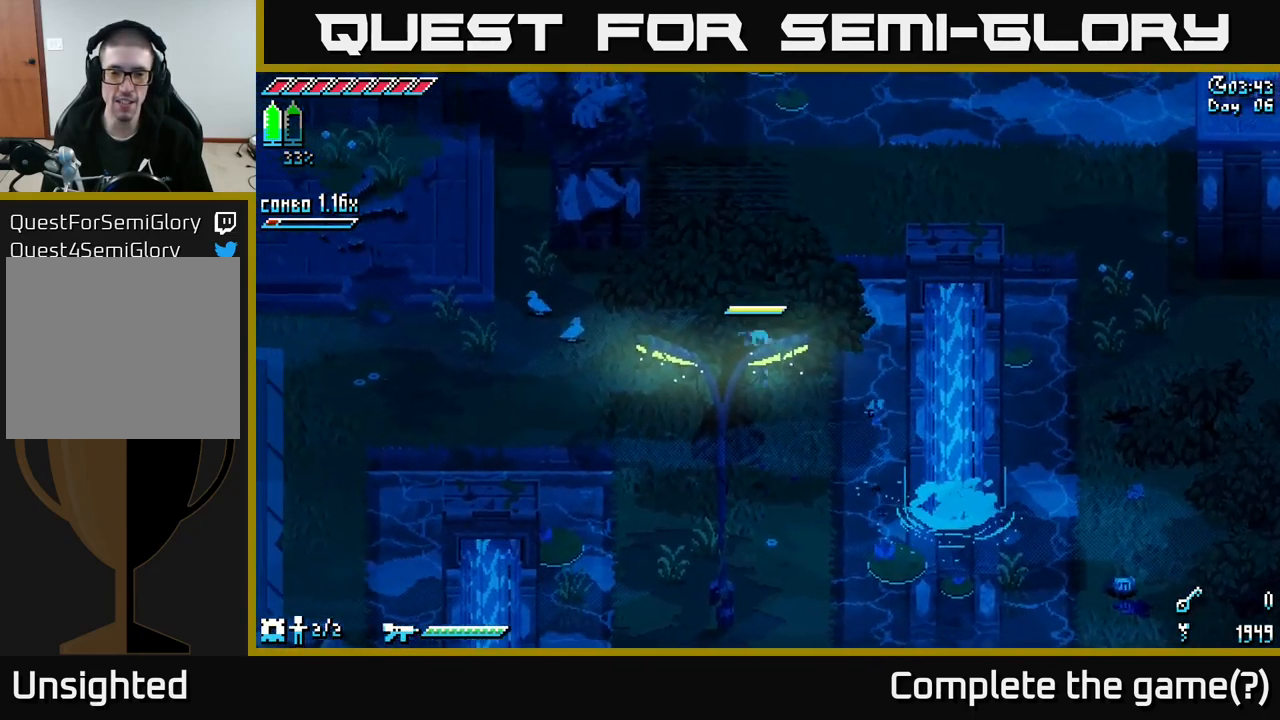
{"buttons": ["X"], "left_stick": "down", "right_stick": "center", "events": [[300, "X", "down"], [417, "left_stick", "down"]]}
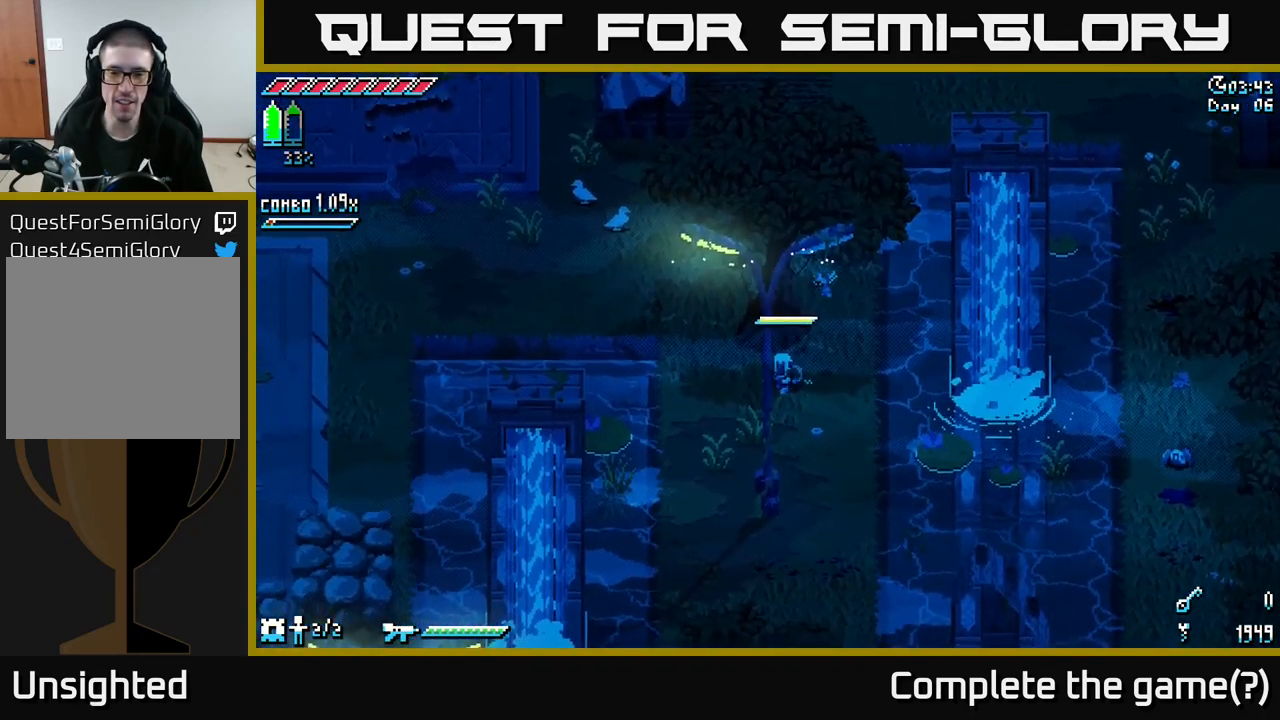
{"buttons": ["X"], "left_stick": "down-right", "right_stick": "center", "events": [[350, "left_stick", "down-right"]]}
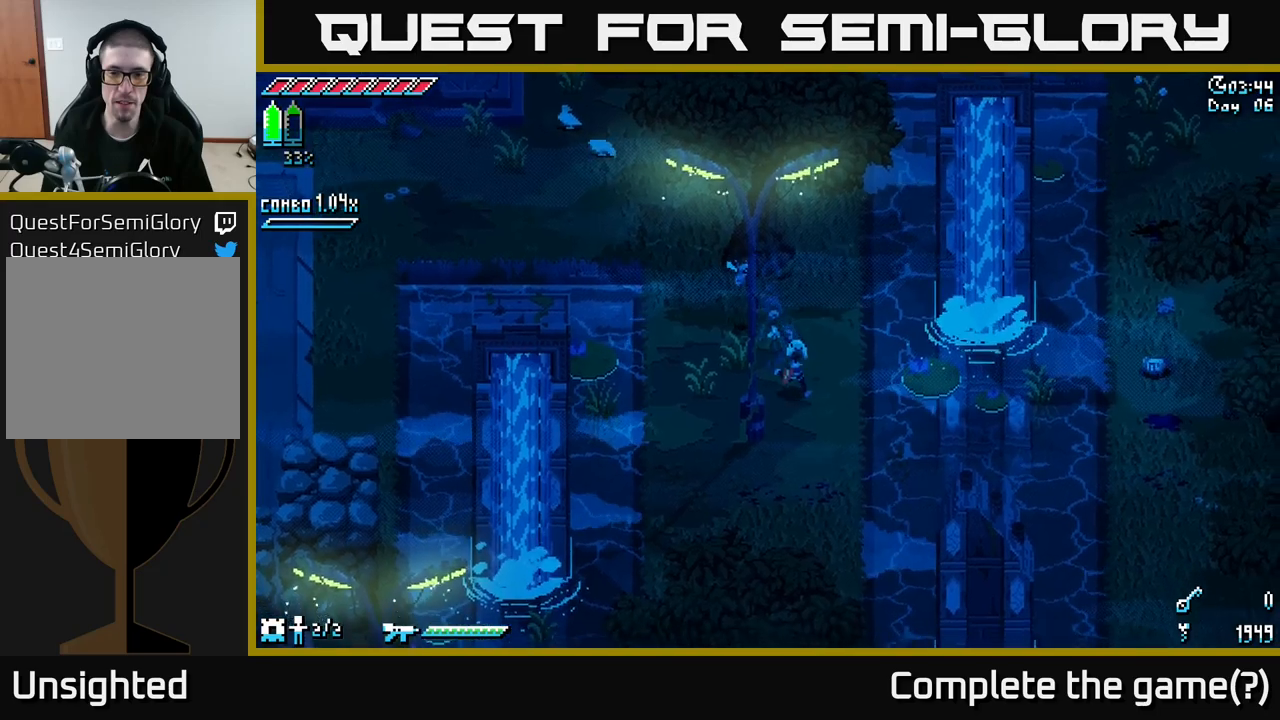
{"buttons": ["A", "X"], "left_stick": "right", "right_stick": "center", "events": [[100, "left_stick", "right"], [250, "A", "down"]]}
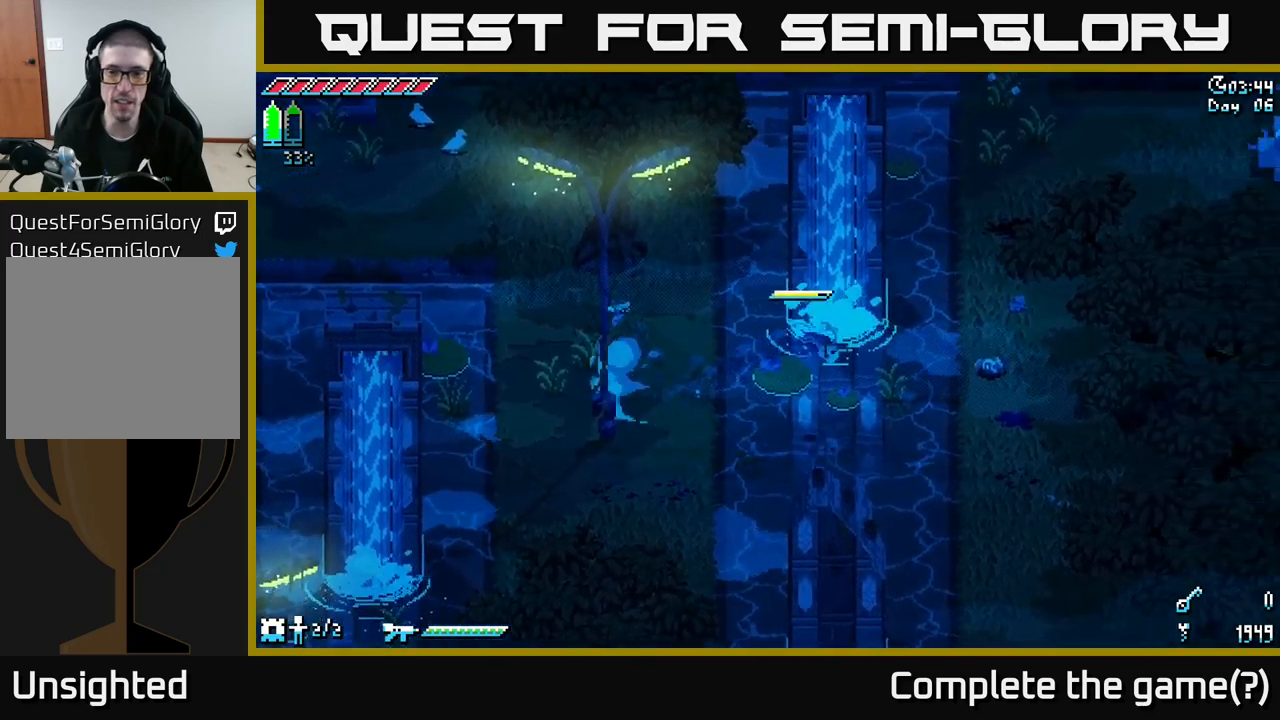
{"buttons": ["X"], "left_stick": "up-right", "right_stick": "center", "events": [[17, "A", "up"], [117, "R2", "down"], [317, "R2", "up"], [333, "left_stick", "up-right"]]}
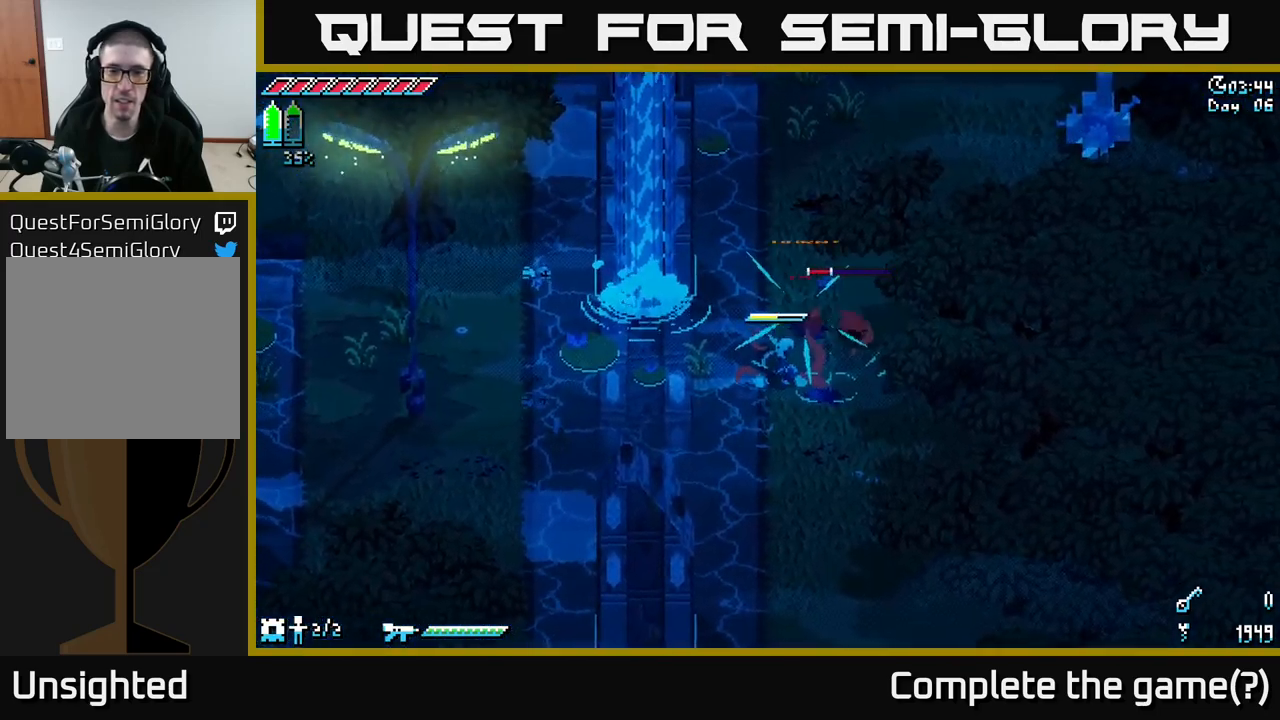
{"buttons": [], "left_stick": "up-right", "right_stick": "center", "events": [[117, "X", "up"], [233, "left_stick", "up"], [383, "left_stick", "up-right"]]}
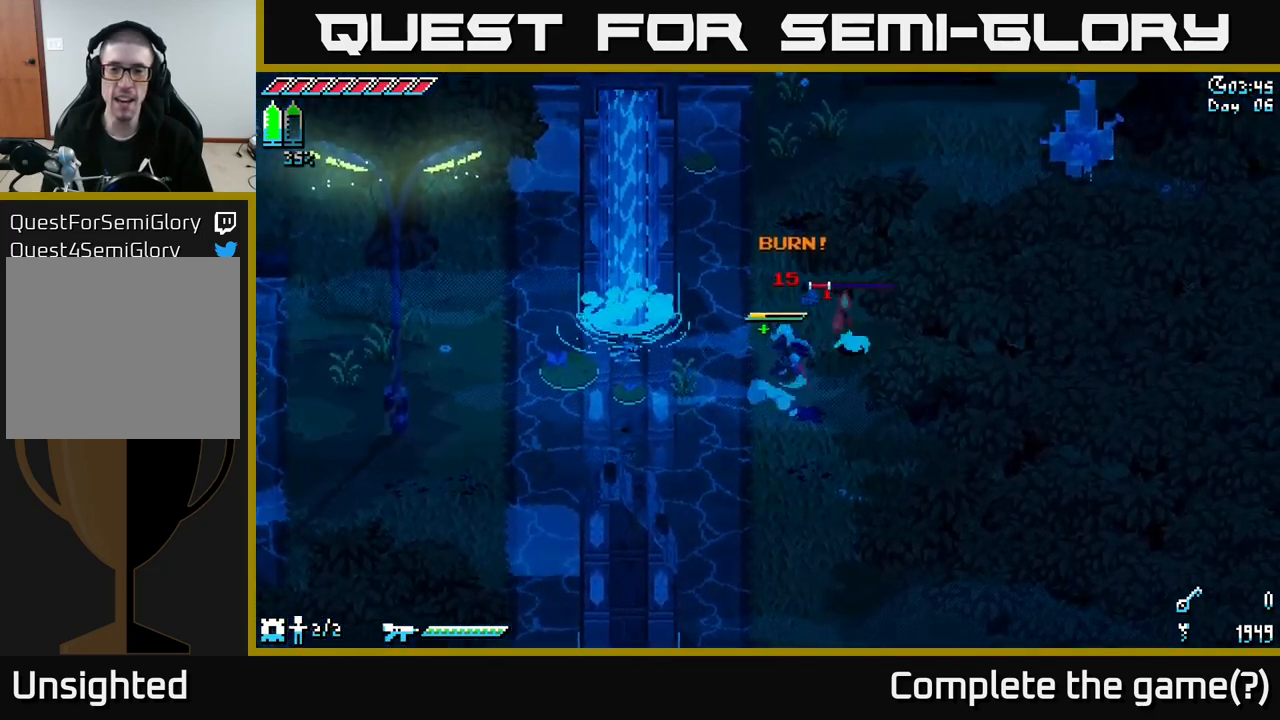
{"buttons": ["X"], "left_stick": "up-right", "right_stick": "center", "events": [[33, "R2", "down"], [183, "R2", "up"], [467, "X", "down"]]}
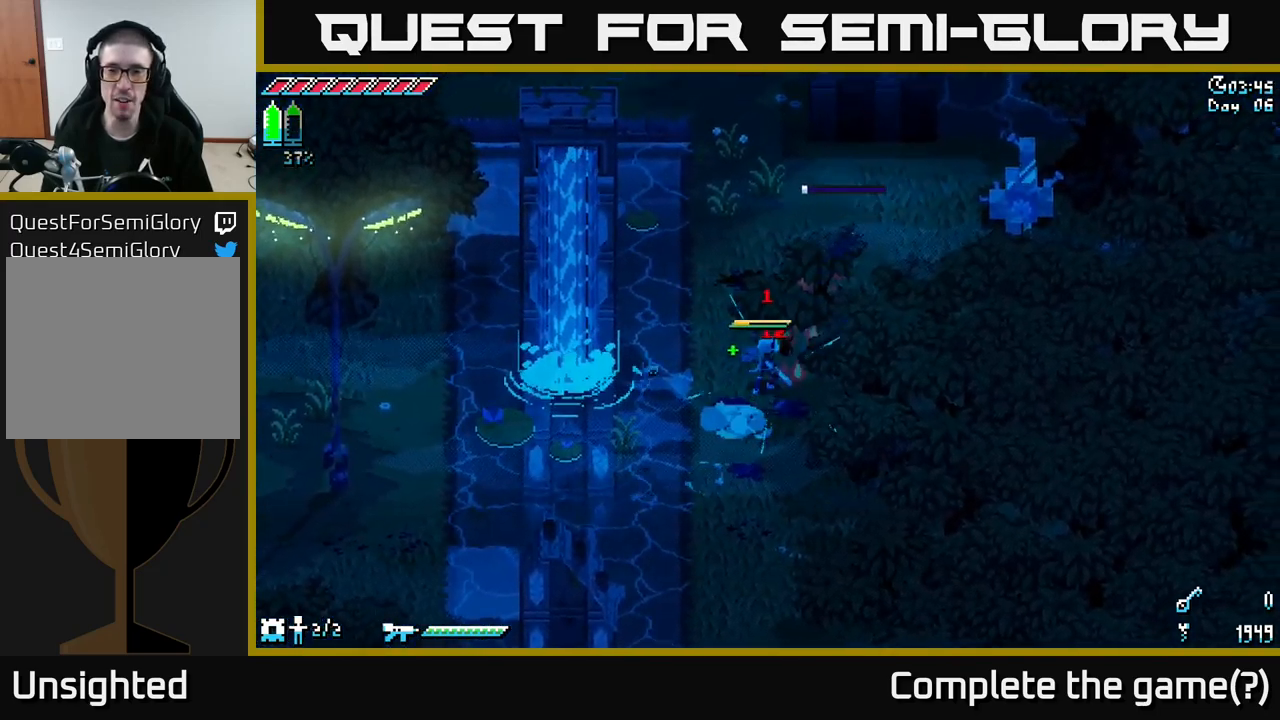
{"buttons": ["X"], "left_stick": "up-right", "right_stick": "center", "events": []}
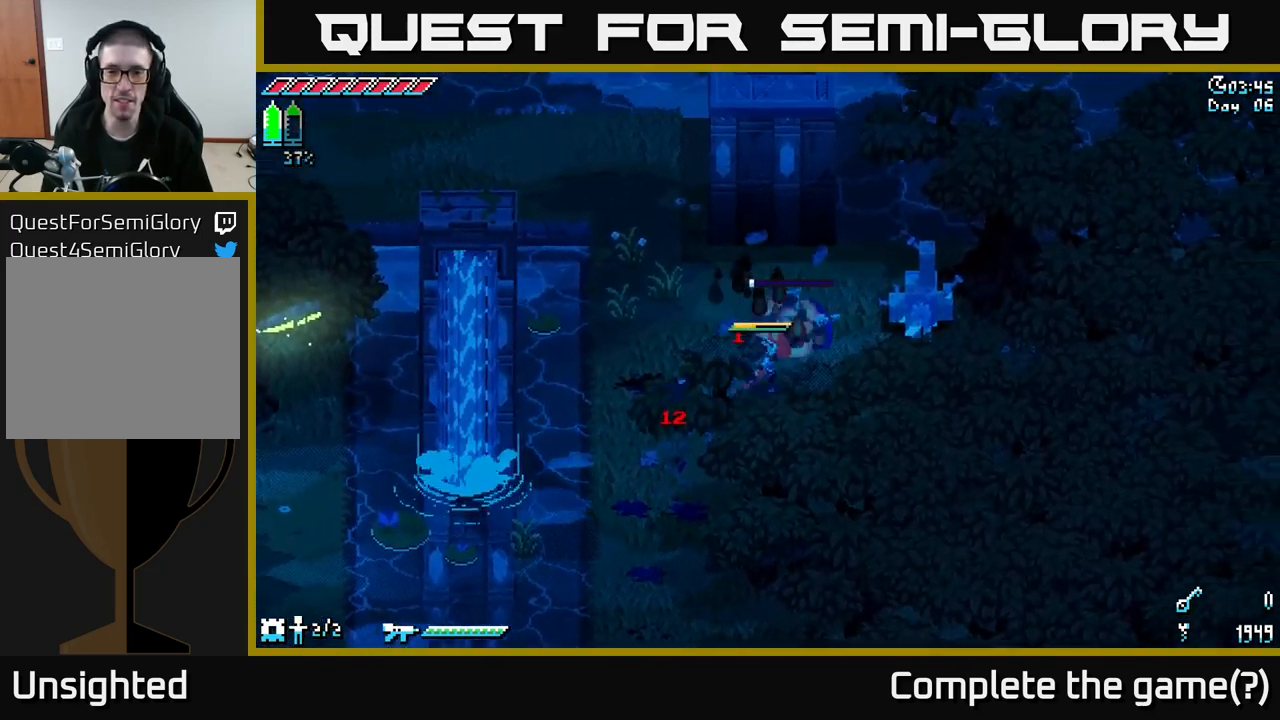
{"buttons": ["R2"], "left_stick": "center", "right_stick": "center", "events": [[50, "A", "down"], [117, "A", "up"], [150, "R2", "down"], [267, "R2", "up"], [317, "X", "up"], [483, "R2", "down"], [500, "left_stick", "center"]]}
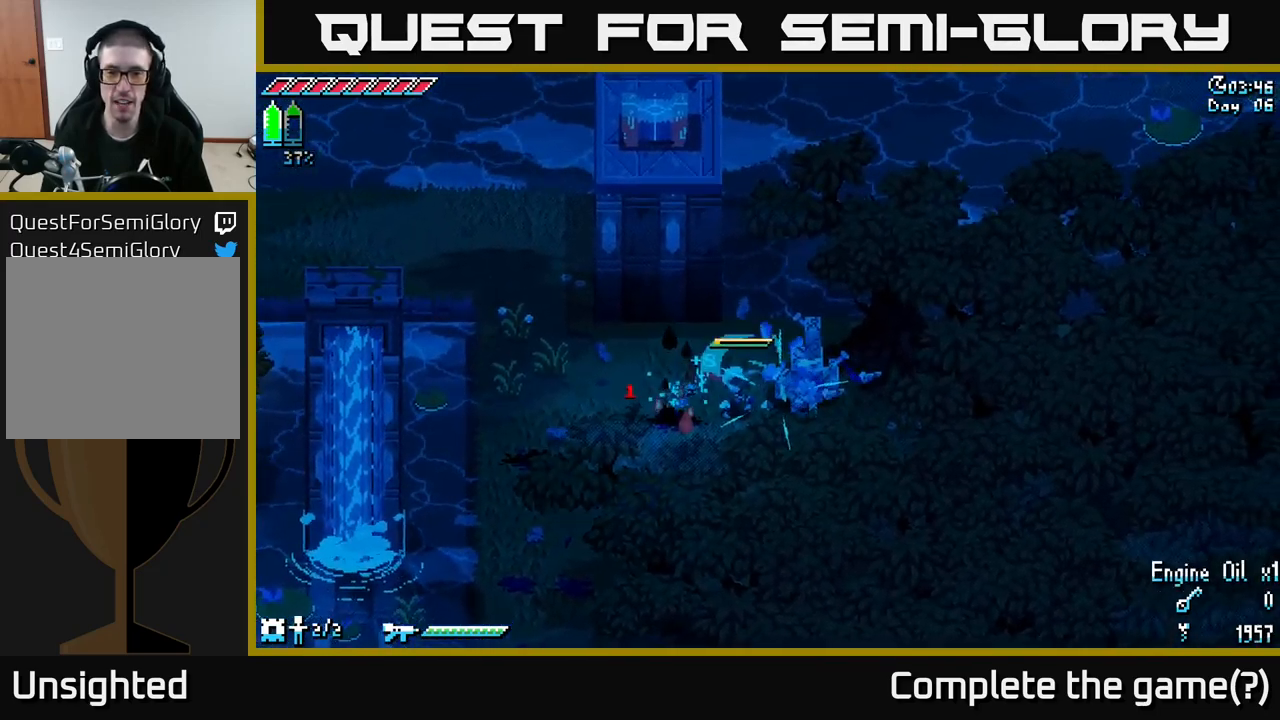
{"buttons": [], "left_stick": "center", "right_stick": "center", "events": [[33, "R2", "up"], [317, "left_stick", "up-right"], [417, "left_stick", "center"]]}
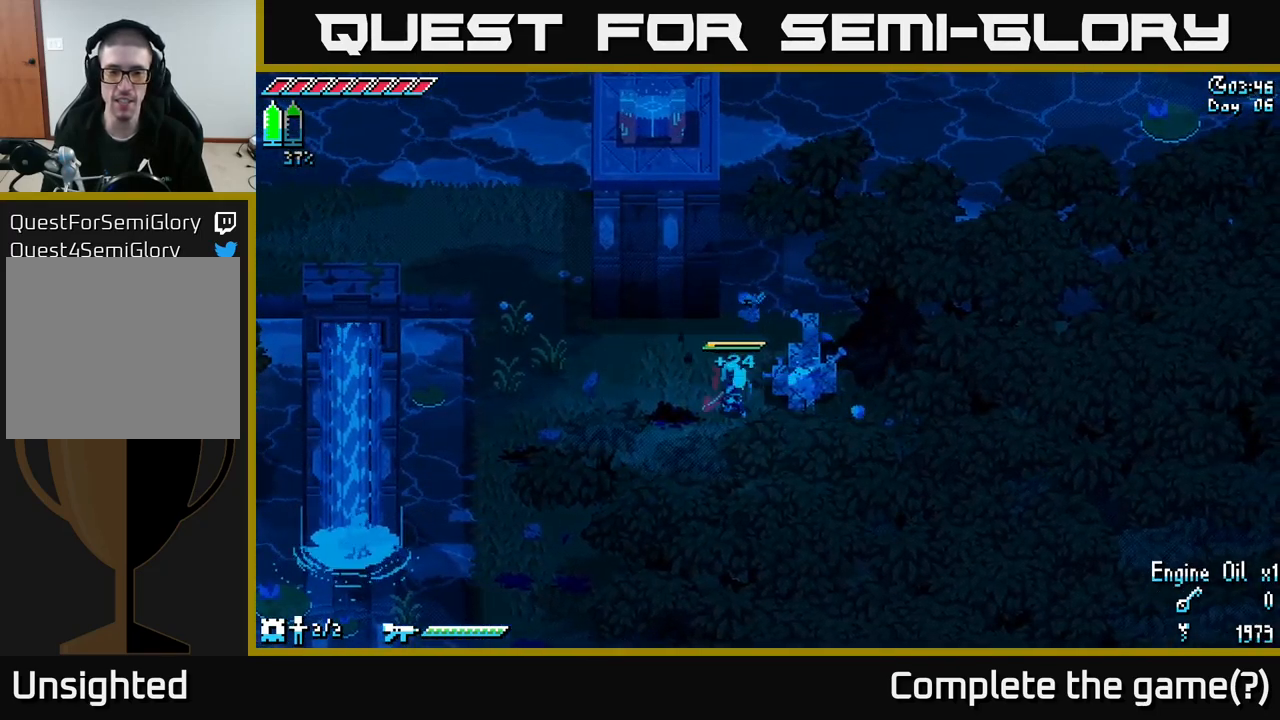
{"buttons": [], "left_stick": "center", "right_stick": "center", "events": []}
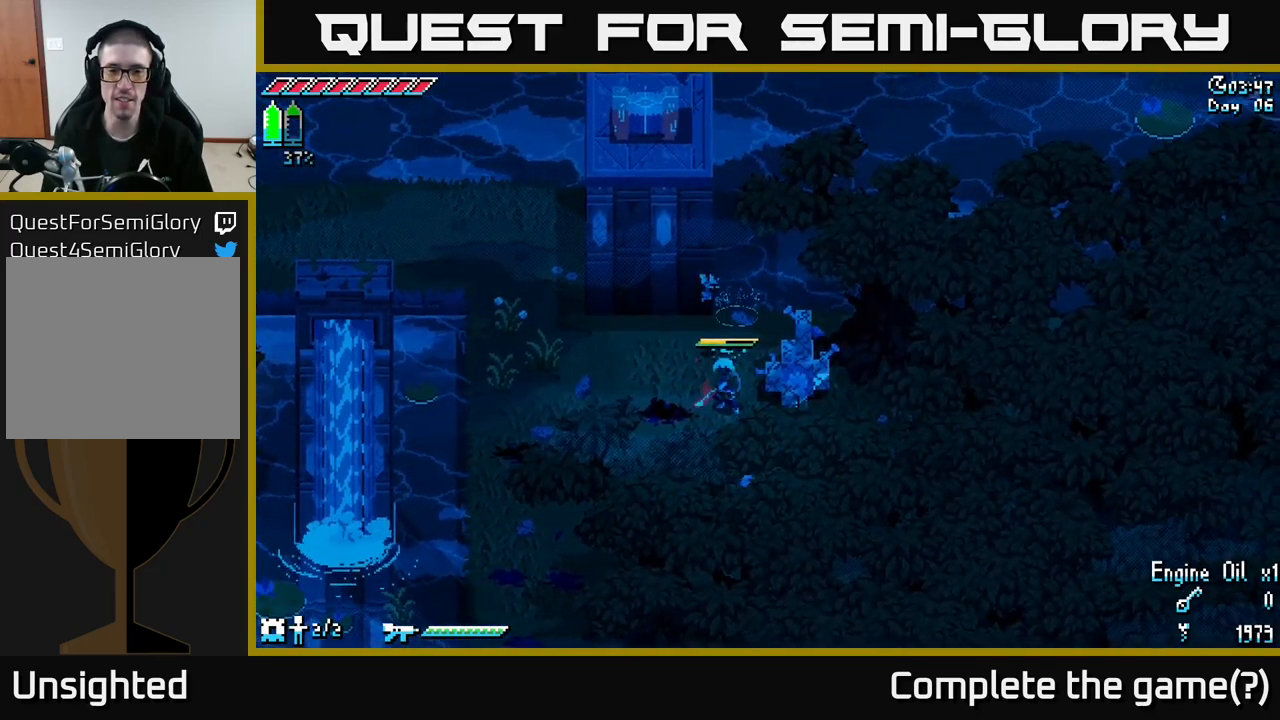
{"buttons": [], "left_stick": "right", "right_stick": "center", "events": [[217, "R2", "down"], [250, "left_stick", "right"], [300, "R2", "up"]]}
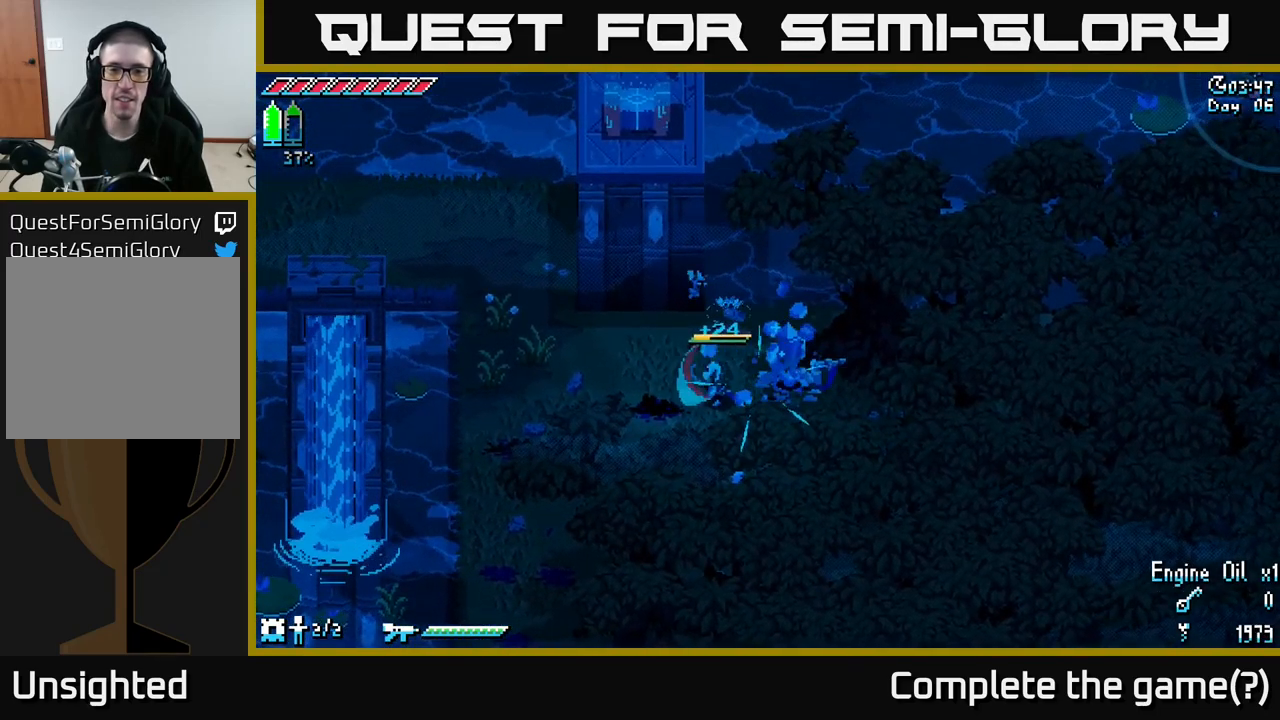
{"buttons": ["X"], "left_stick": "up-right", "right_stick": "center", "events": [[217, "X", "down"], [317, "left_stick", "up-right"]]}
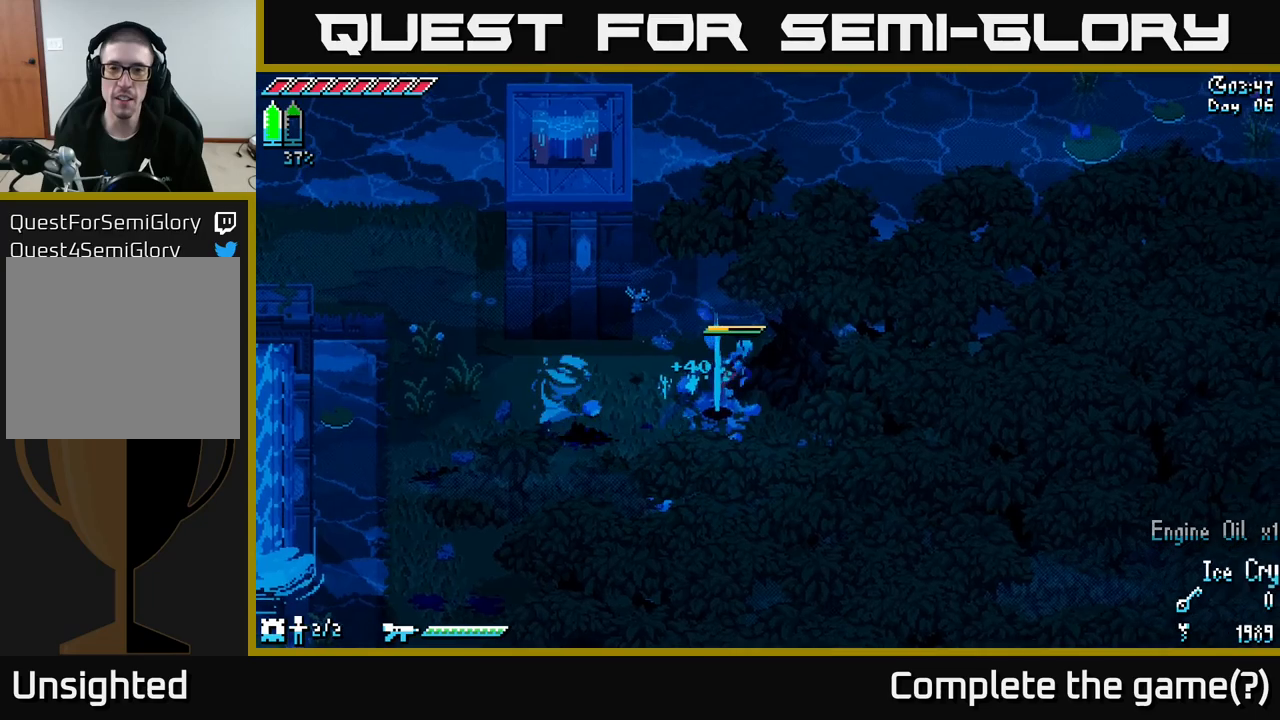
{"buttons": [], "left_stick": "left", "right_stick": "center", "events": [[84, "left_stick", "right"], [184, "left_stick", "down-right"], [384, "left_stick", "left"], [417, "X", "up"]]}
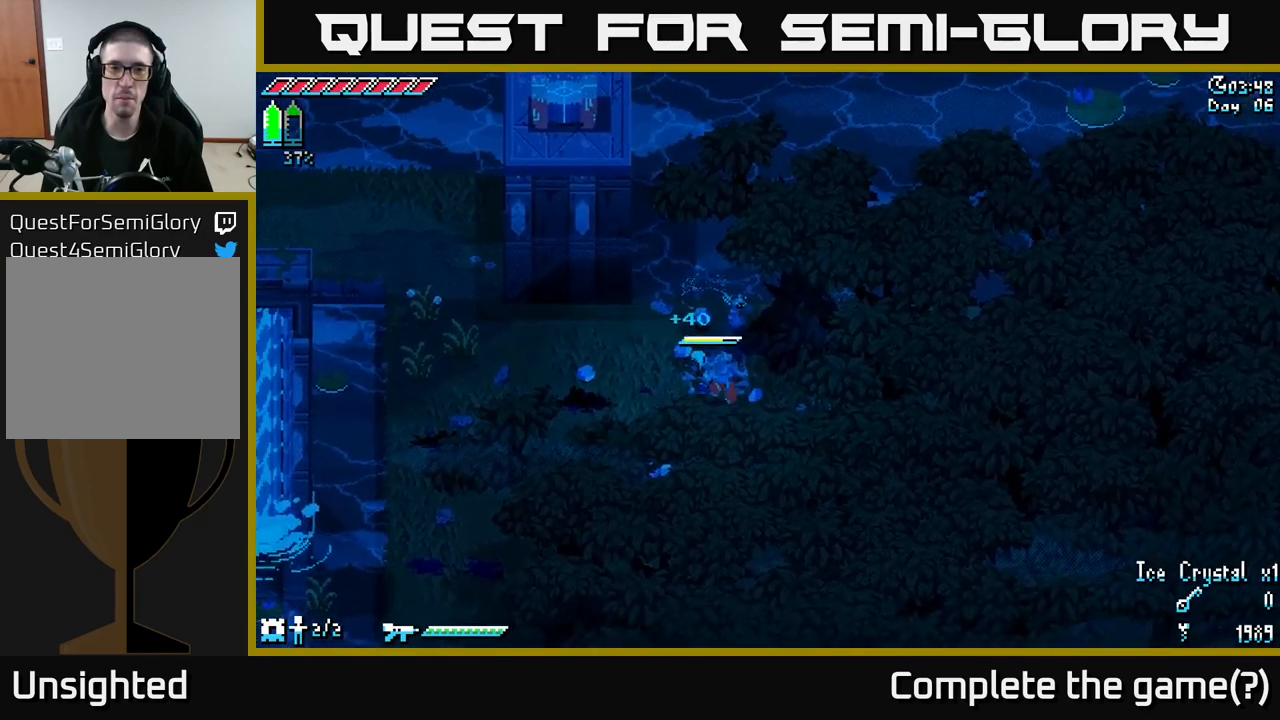
{"buttons": ["X"], "left_stick": "up-left", "right_stick": "center", "events": [[84, "X", "down"], [400, "left_stick", "up-left"]]}
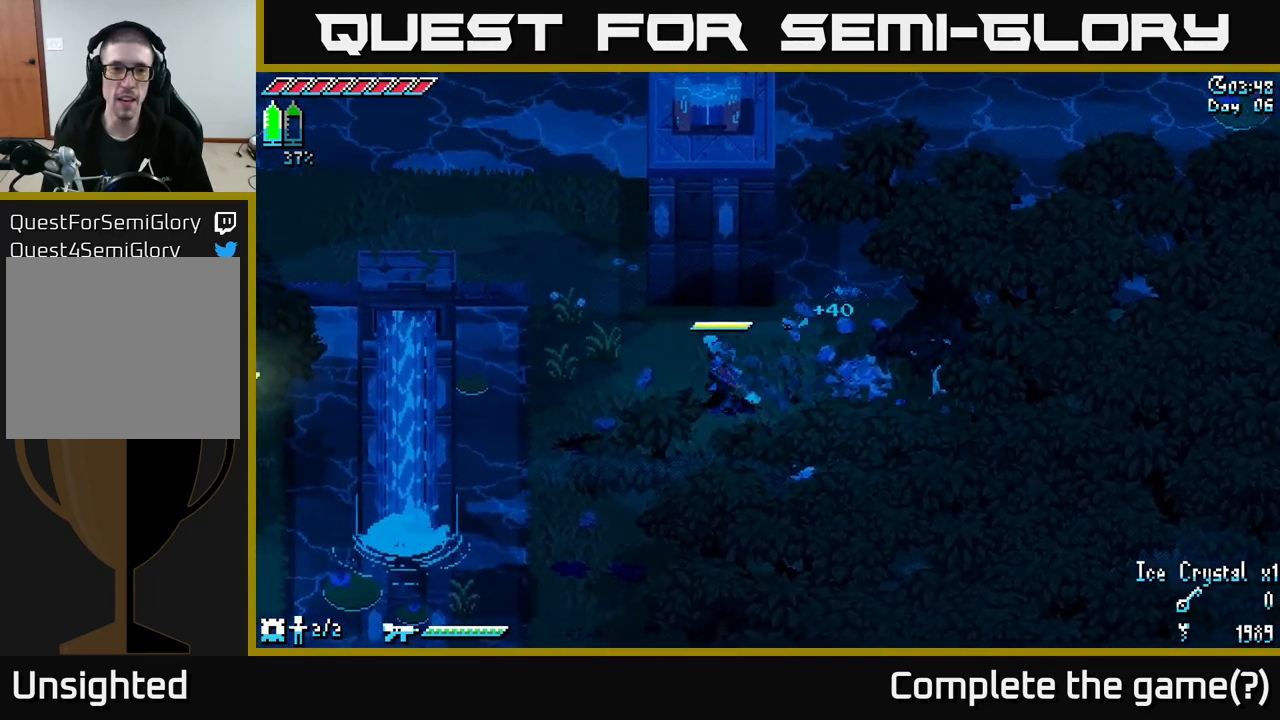
{"buttons": ["X"], "left_stick": "up", "right_stick": "center", "events": [[417, "left_stick", "up"]]}
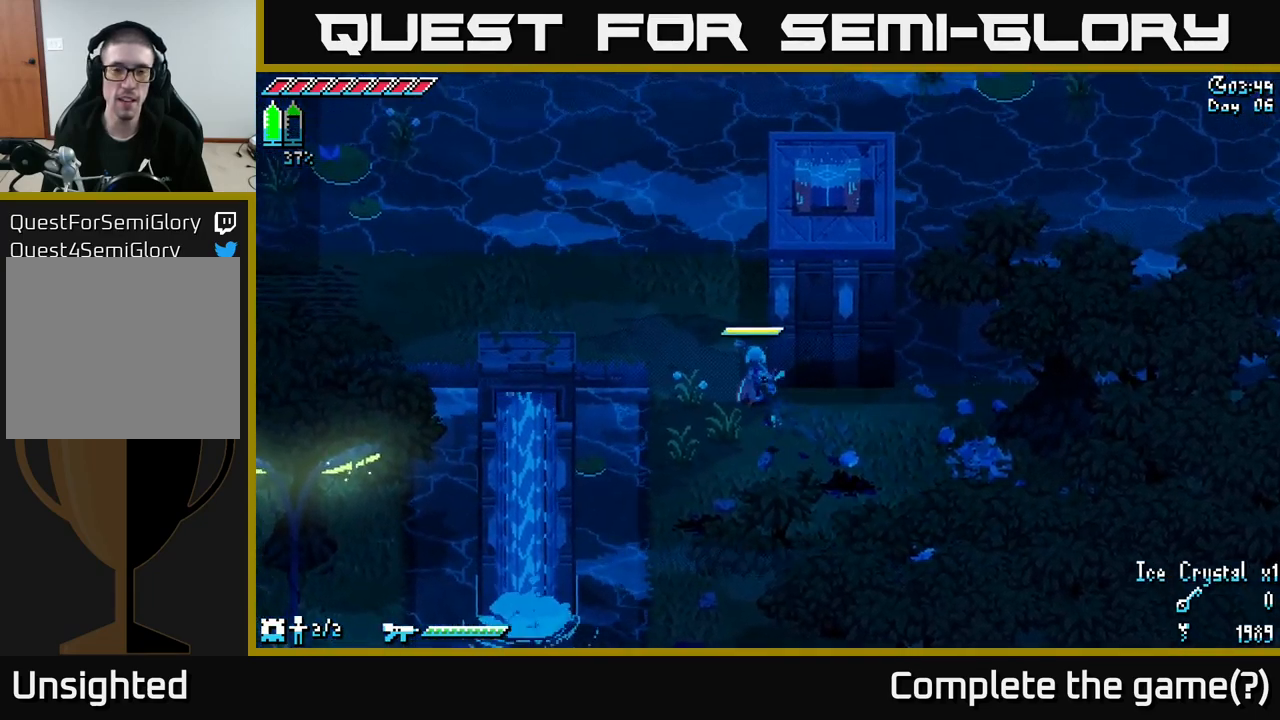
{"buttons": [], "left_stick": "up", "right_stick": "center", "events": [[284, "X", "up"]]}
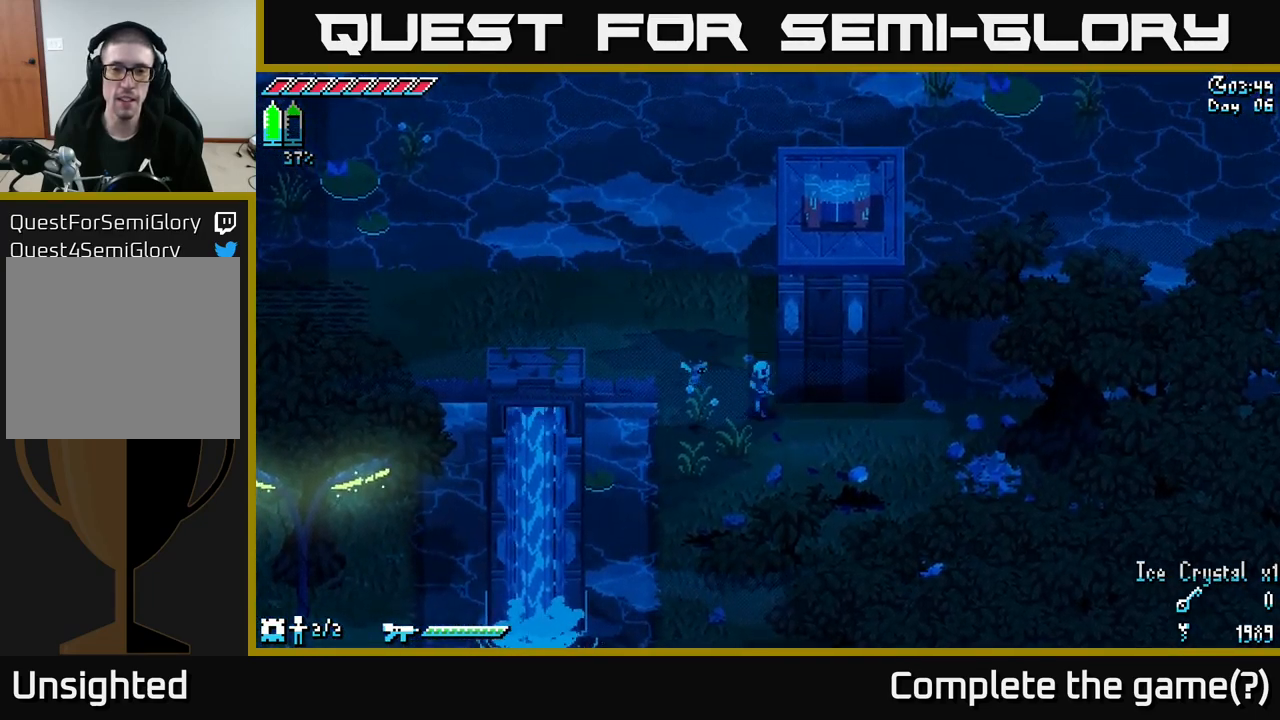
{"buttons": [], "left_stick": "right", "right_stick": "center", "events": [[200, "left_stick", "up-left"], [350, "left_stick", "center"], [400, "left_stick", "right"]]}
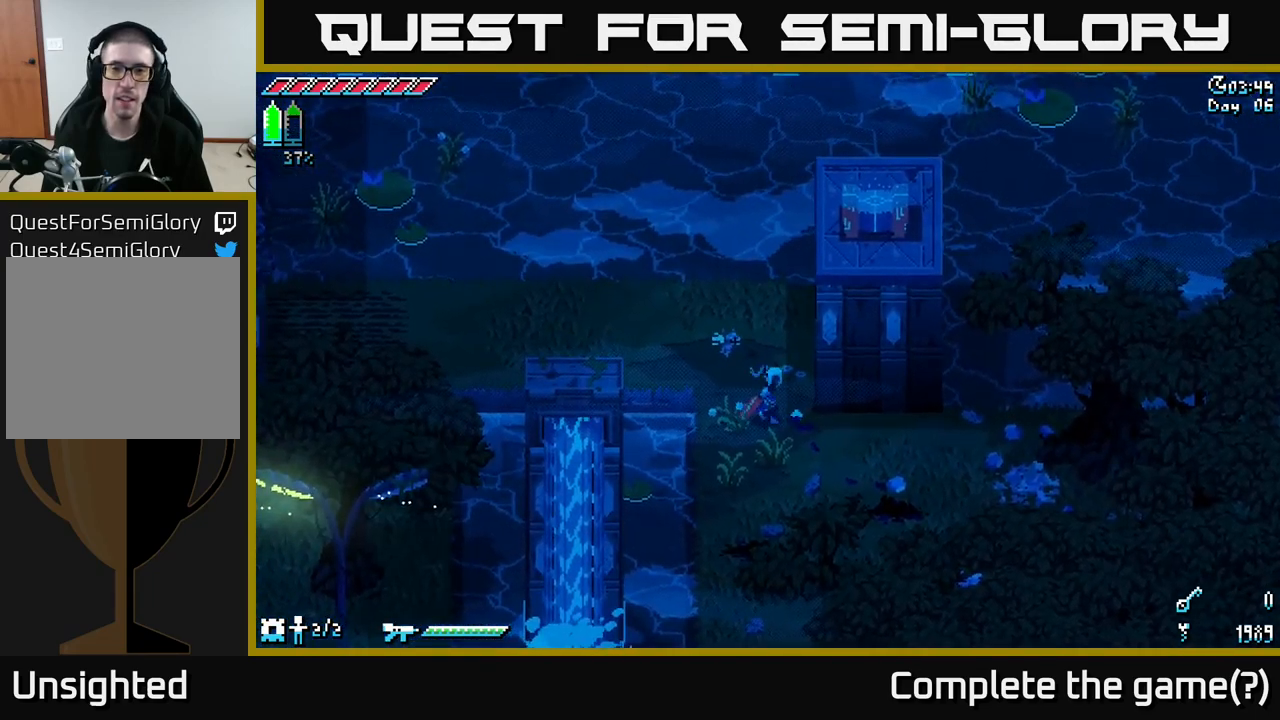
{"buttons": [], "left_stick": "right", "right_stick": "center", "events": [[367, "X", "down"], [484, "X", "up"]]}
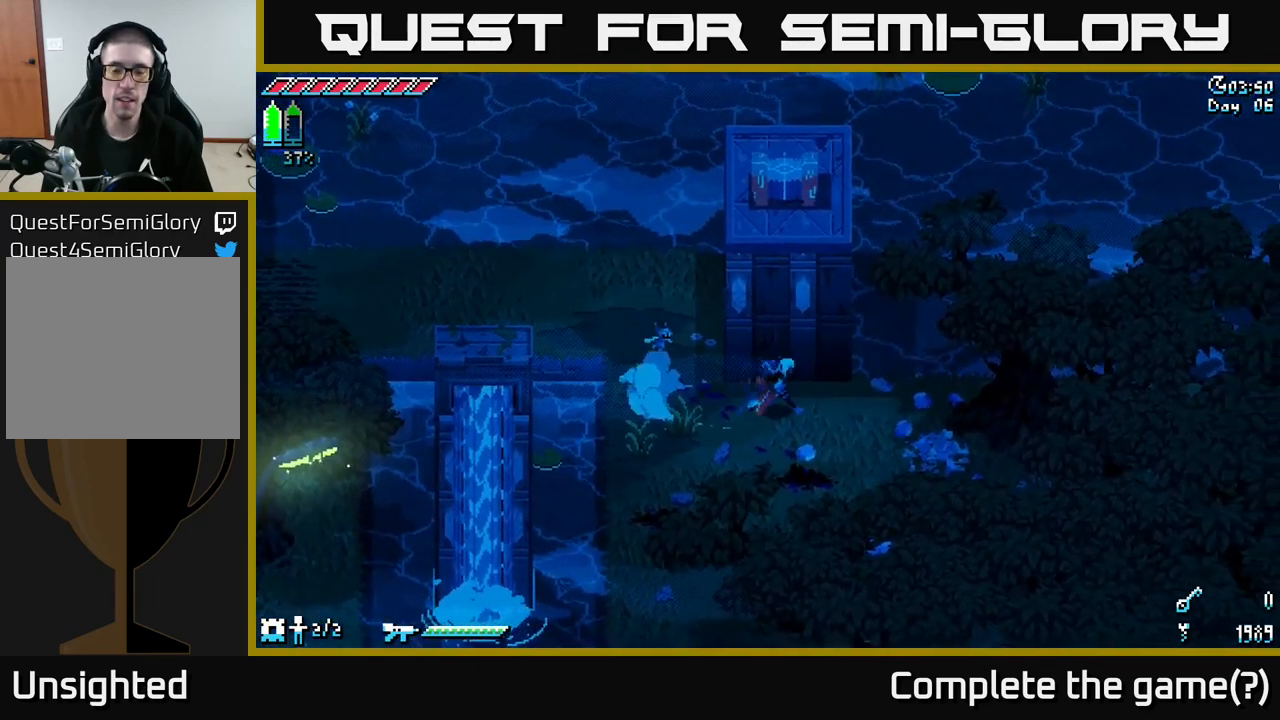
{"buttons": [], "left_stick": "center", "right_stick": "center", "events": [[117, "left_stick", "up"], [284, "A", "down"], [300, "left_stick", "center"], [500, "A", "up"]]}
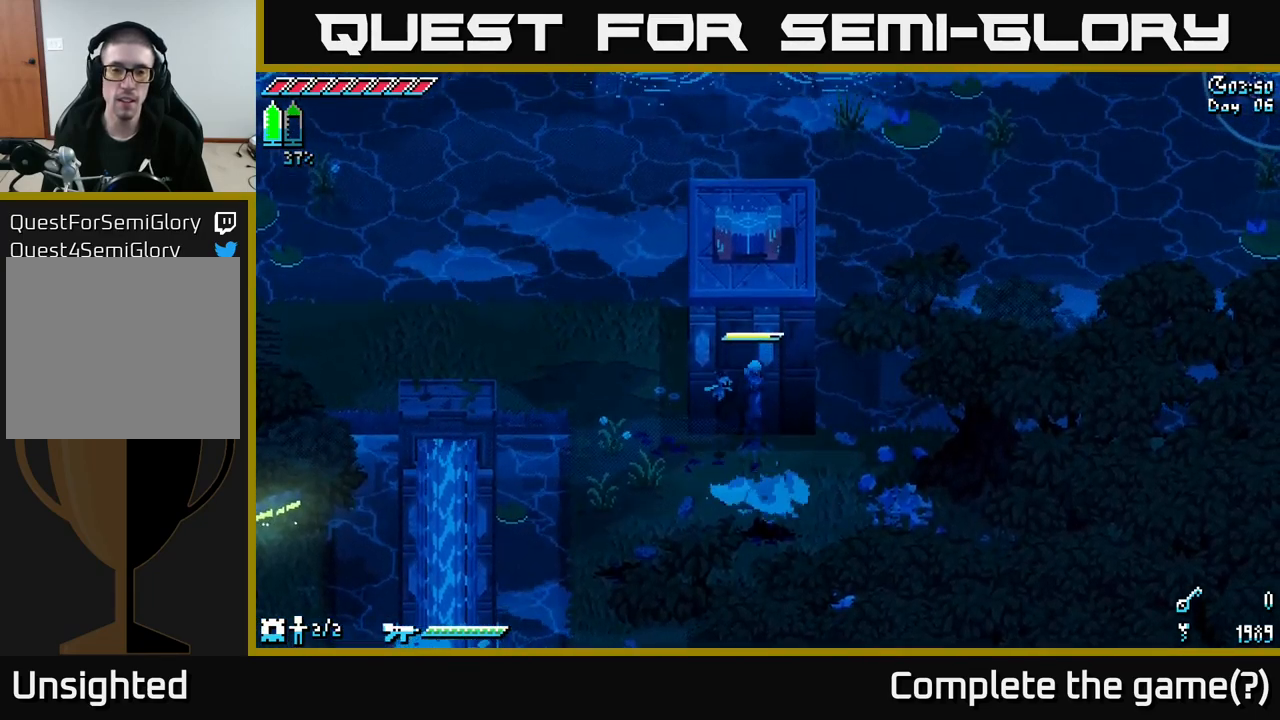
{"buttons": ["A"], "left_stick": "up", "right_stick": "center", "events": [[67, "left_stick", "up"], [84, "A", "down"], [317, "A", "up"], [417, "A", "down"]]}
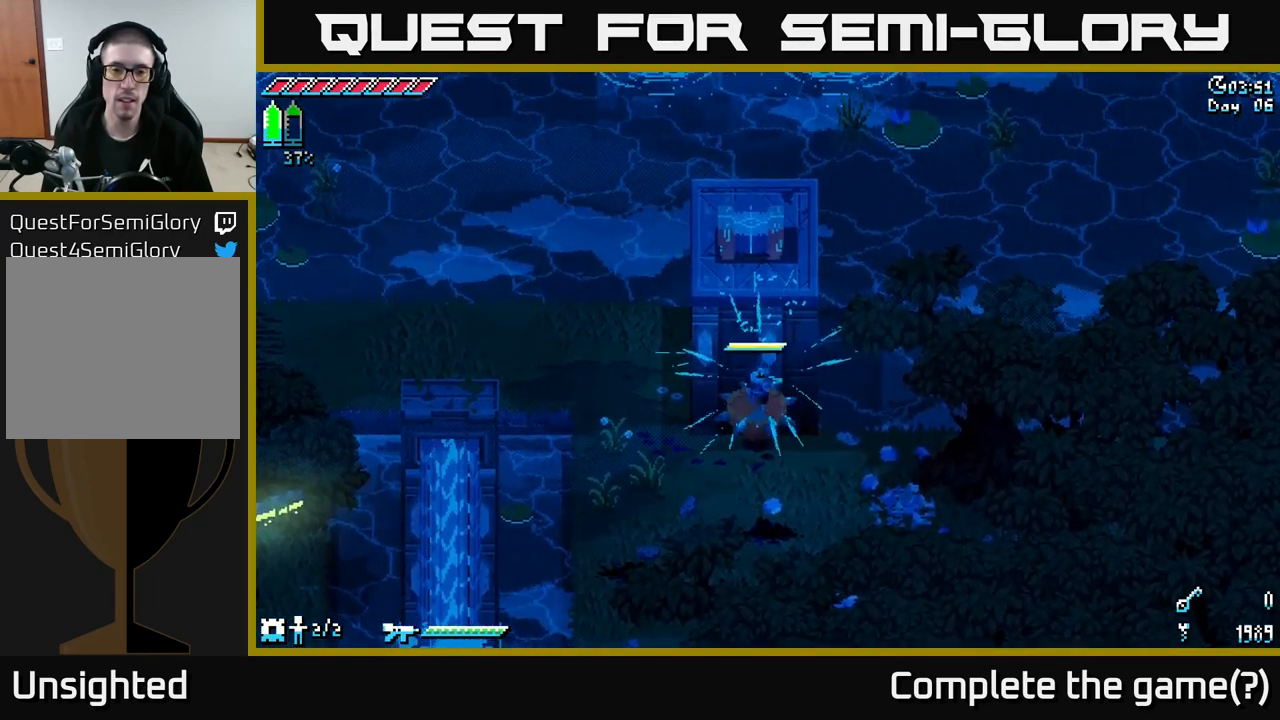
{"buttons": ["A"], "left_stick": "up", "right_stick": "center", "events": [[100, "A", "up"], [267, "A", "down"], [367, "A", "up"], [484, "A", "down"]]}
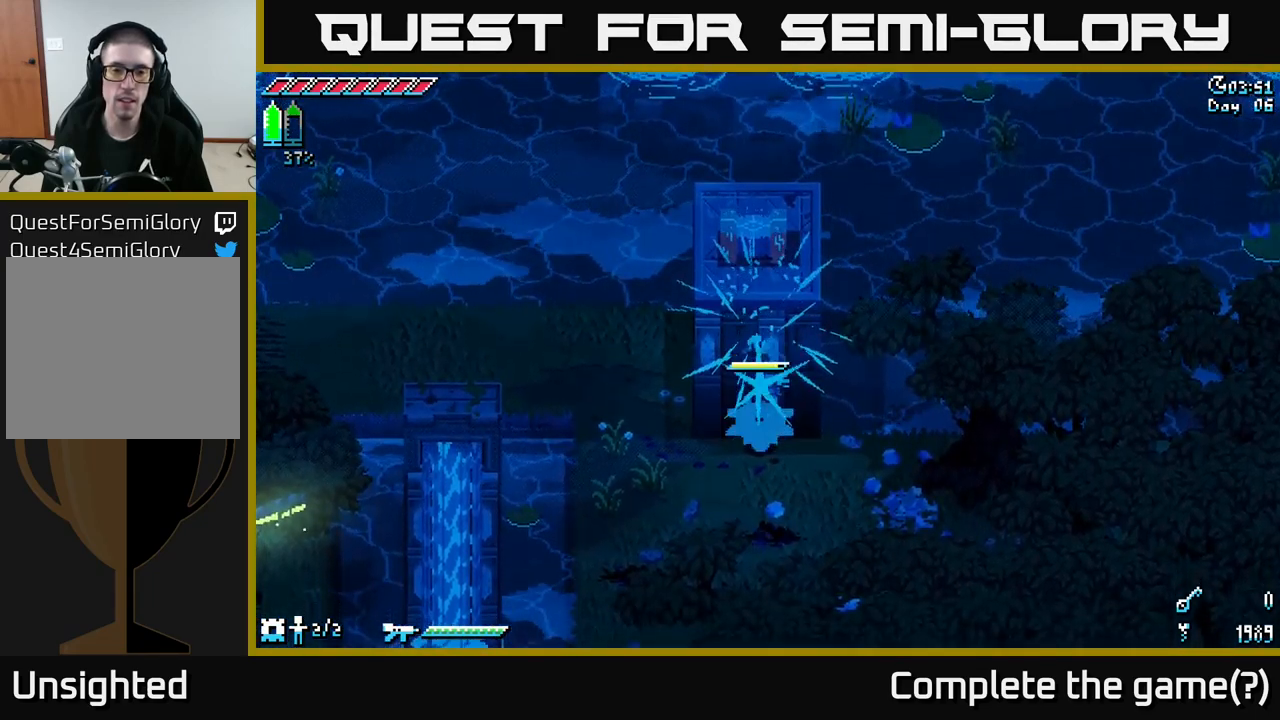
{"buttons": ["A"], "left_stick": "up", "right_stick": "center", "events": [[184, "A", "up"], [317, "A", "down"]]}
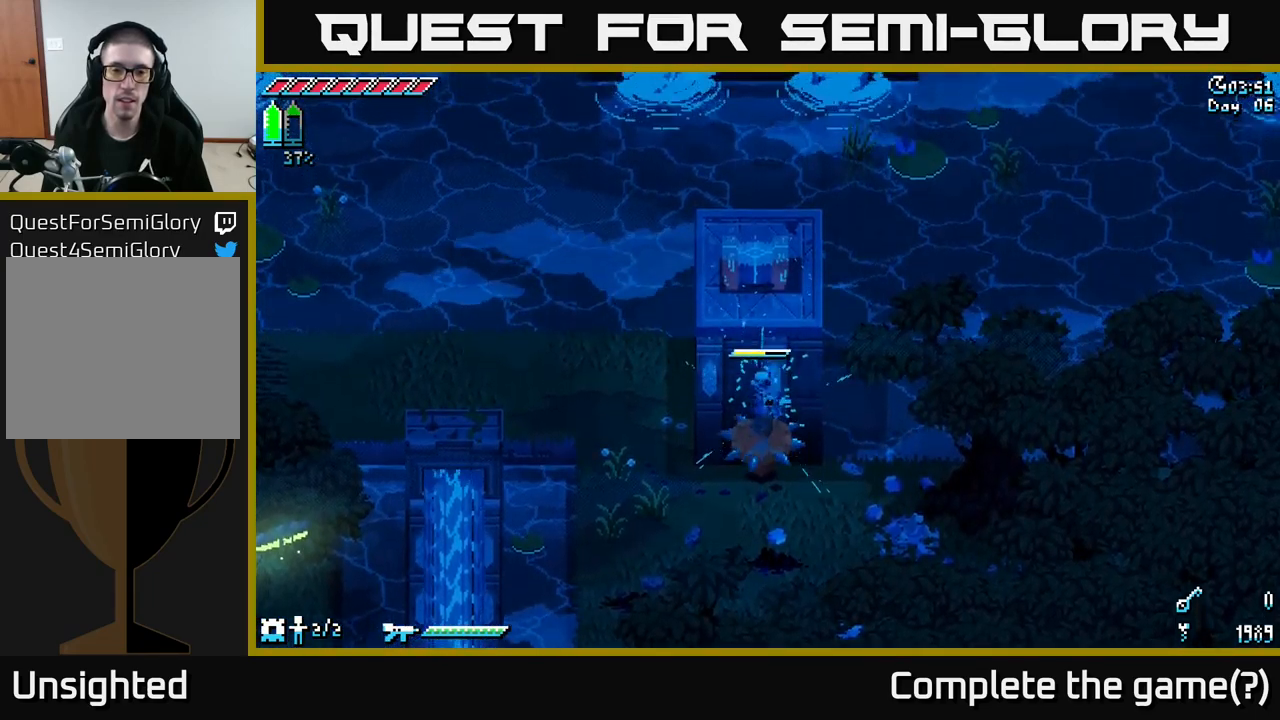
{"buttons": ["A"], "left_stick": "up", "right_stick": "center", "events": [[17, "A", "up"], [100, "A", "down"], [283, "A", "up"], [333, "A", "down"]]}
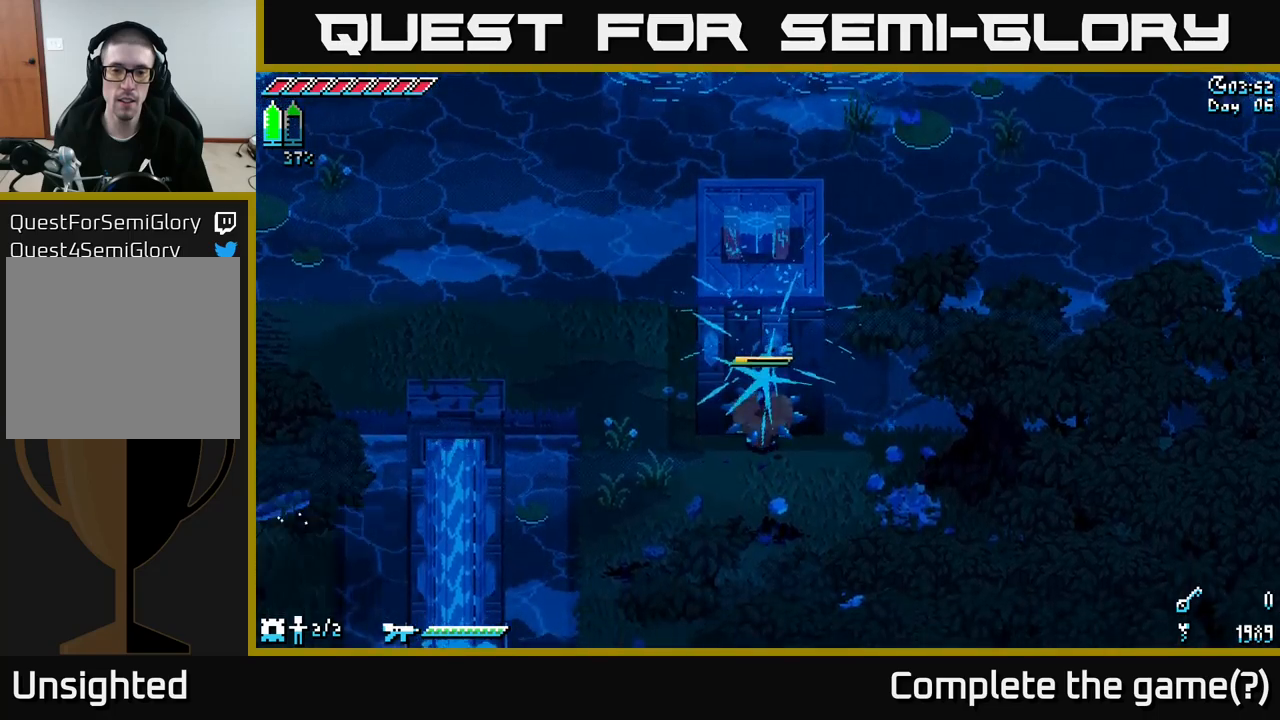
{"buttons": [], "left_stick": "center", "right_stick": "center", "events": [[17, "A", "up"], [200, "left_stick", "center"]]}
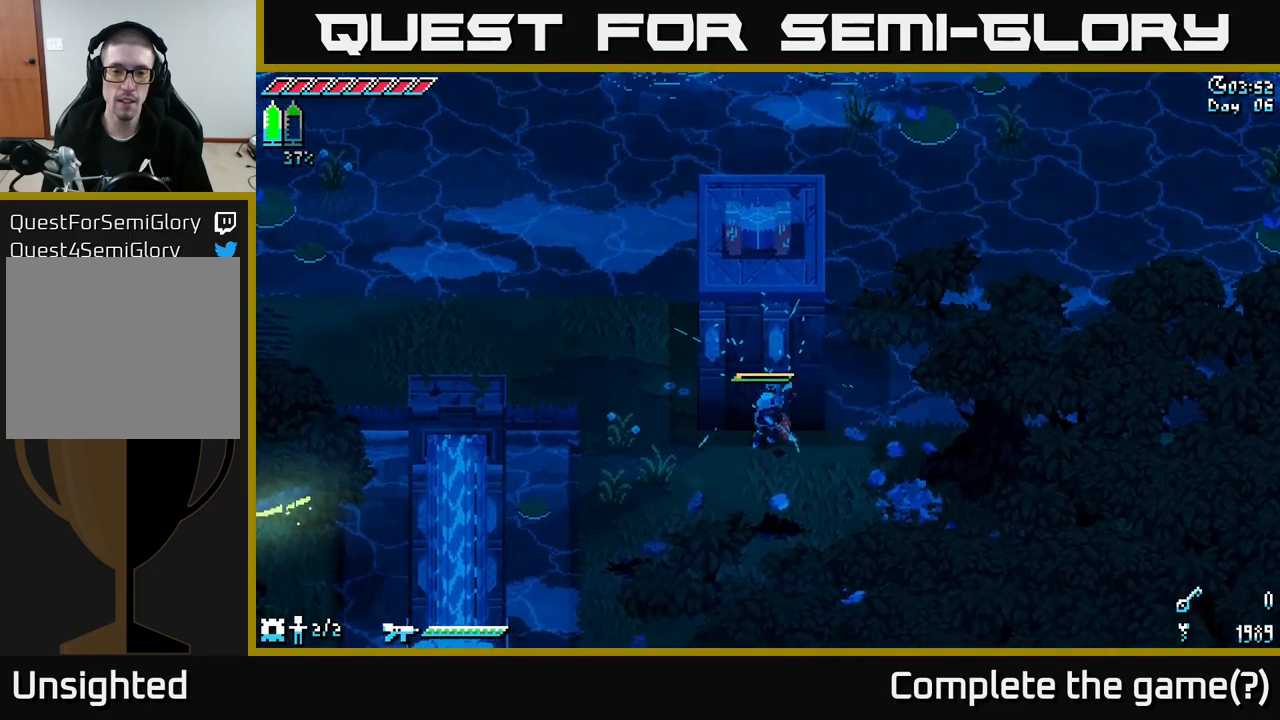
{"buttons": ["A"], "left_stick": "up", "right_stick": "center", "events": [[17, "left_stick", "up"], [284, "A", "down"]]}
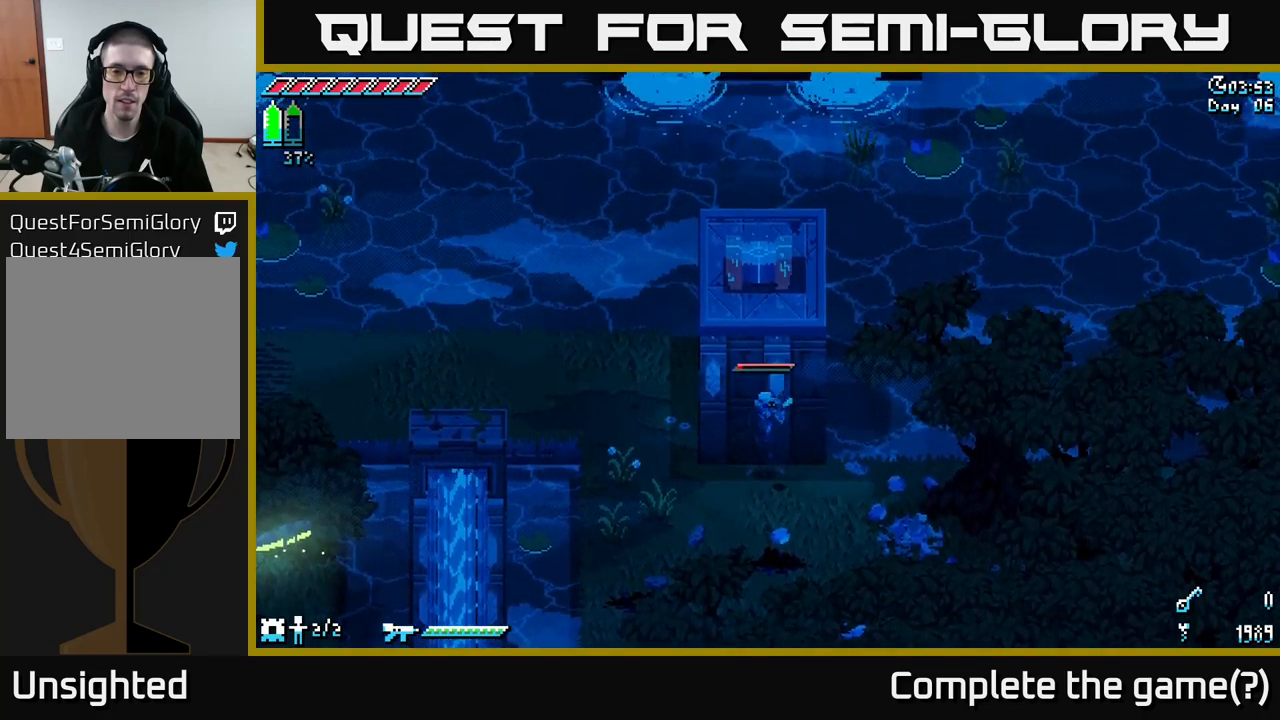
{"buttons": [], "left_stick": "up", "right_stick": "center", "events": [[84, "A", "up"], [134, "A", "down"], [400, "A", "up"]]}